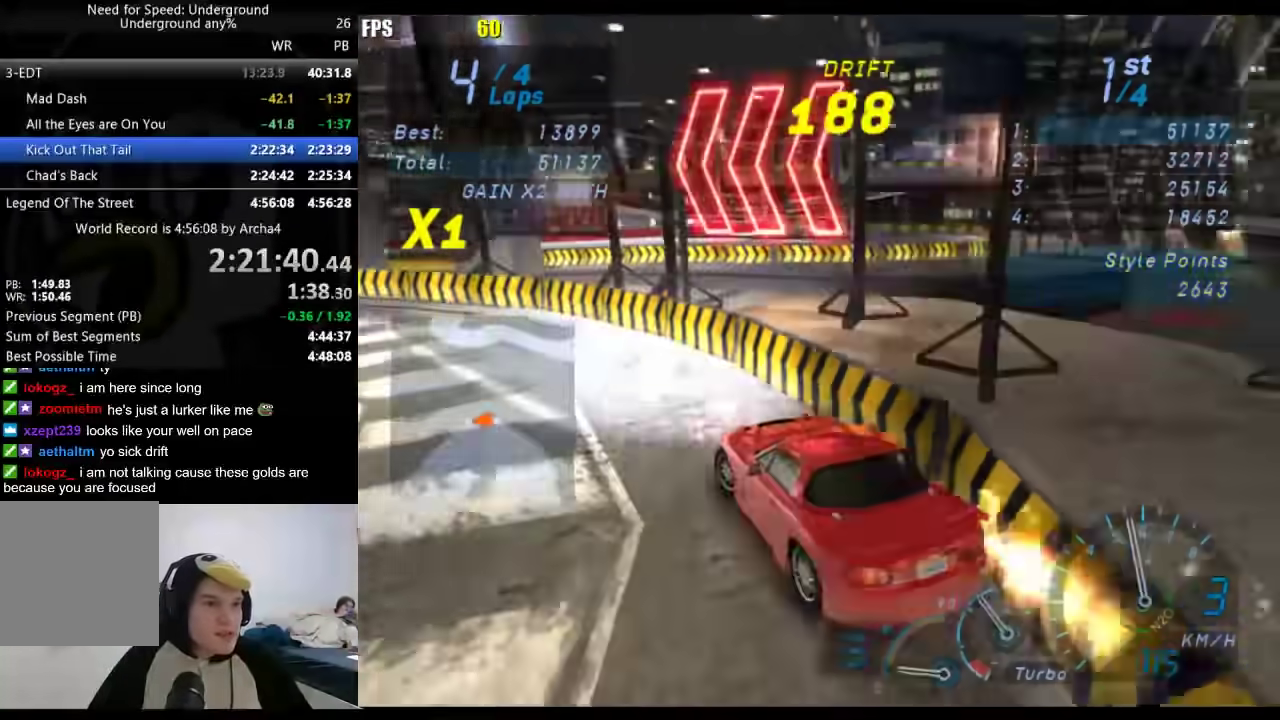
Gameplay with a controller (Xbox layout); each line is a JSON object with the inputs held at the frame after it. "events" lists button and stick changes between this image and that frame as [ms after this image, input, new state], when the widget could be followed in between. Not read: R2.
{"buttons": [], "left_stick": "center", "right_stick": "center", "events": [[100, "left_stick", "center"], [200, "left_stick", "right"], [417, "left_stick", "center"]]}
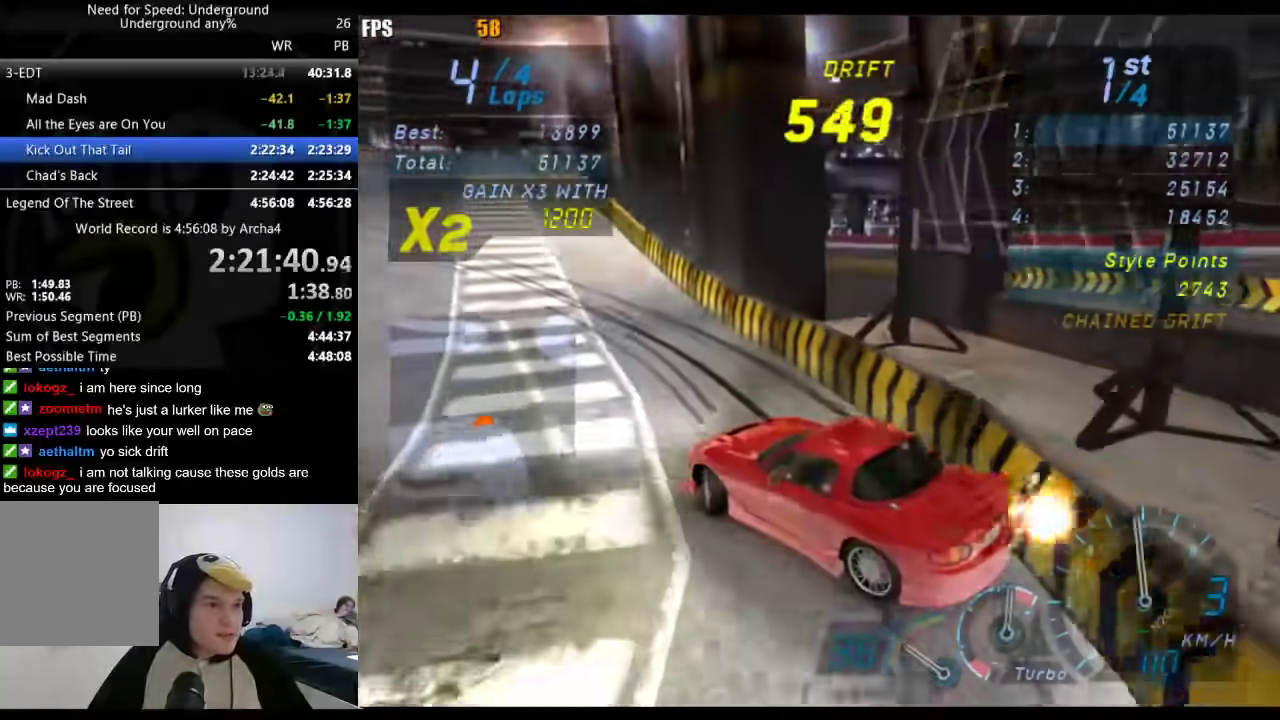
{"buttons": [], "left_stick": "down-left", "right_stick": "center", "events": [[117, "left_stick", "down-left"], [233, "left_stick", "right"], [417, "left_stick", "center"], [467, "left_stick", "down-left"]]}
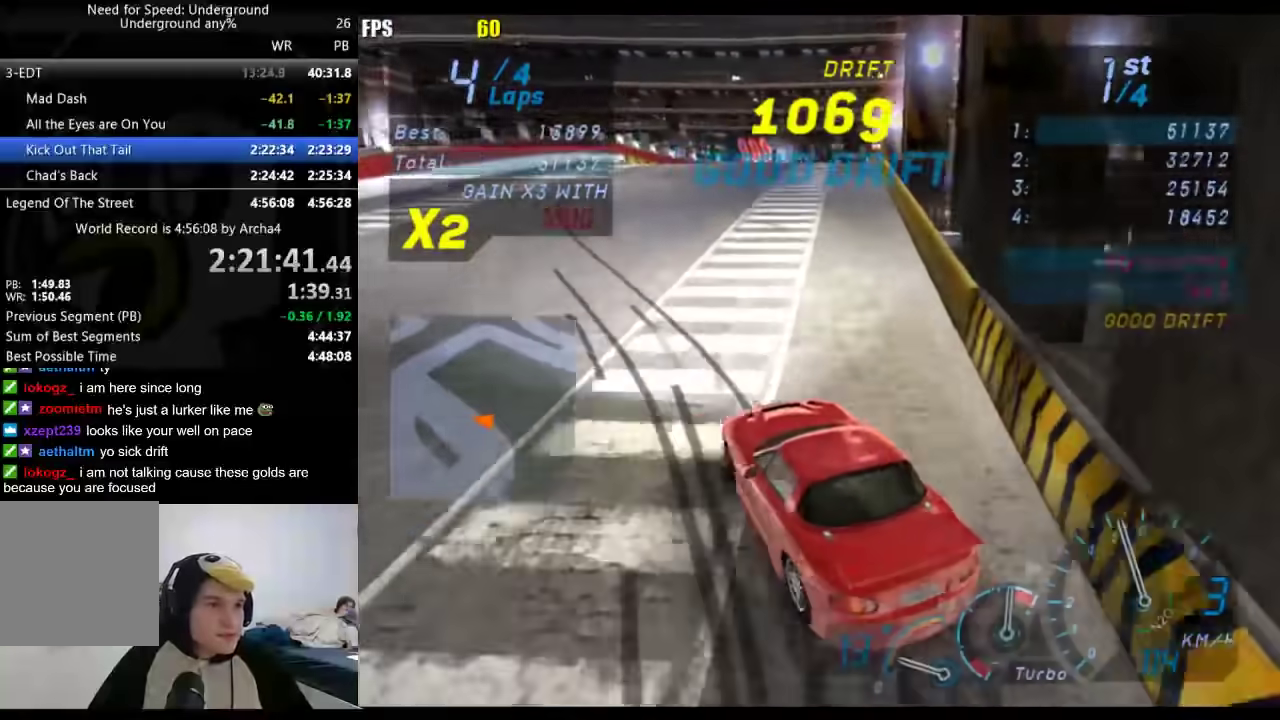
{"buttons": [], "left_stick": "center", "right_stick": "center", "events": [[183, "left_stick", "center"]]}
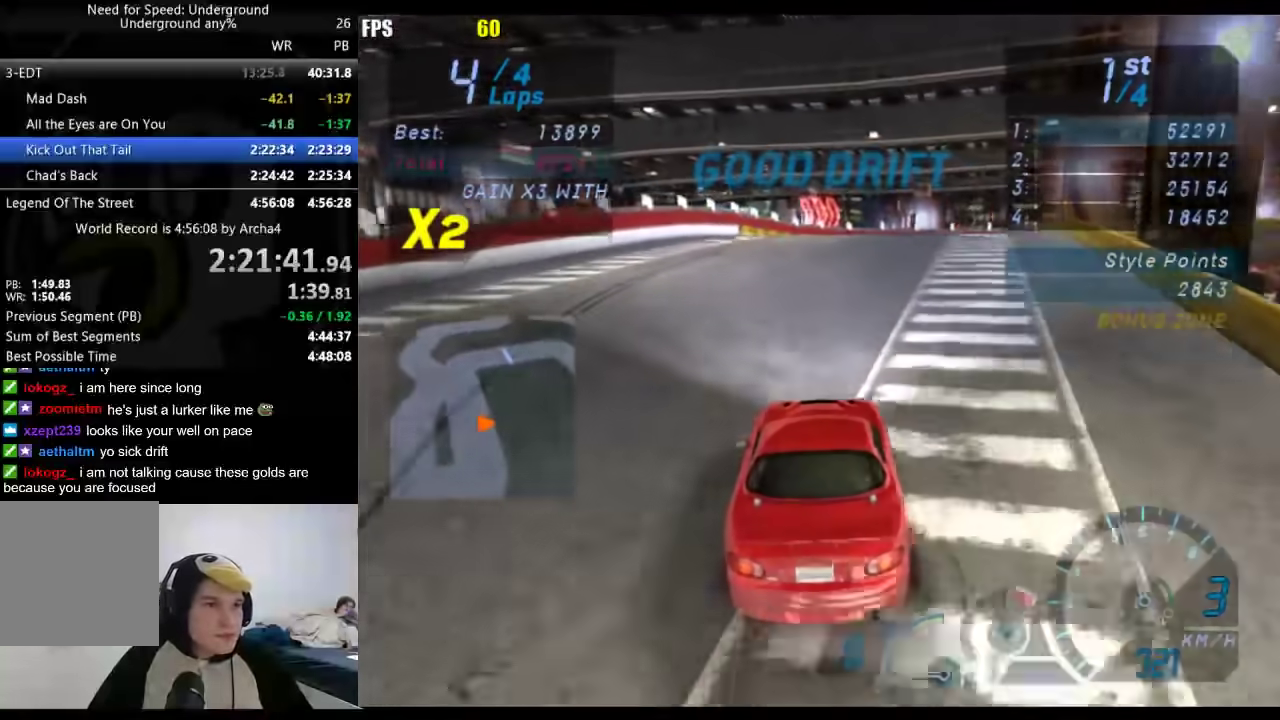
{"buttons": [], "left_stick": "right", "right_stick": "center", "events": [[233, "left_stick", "right"]]}
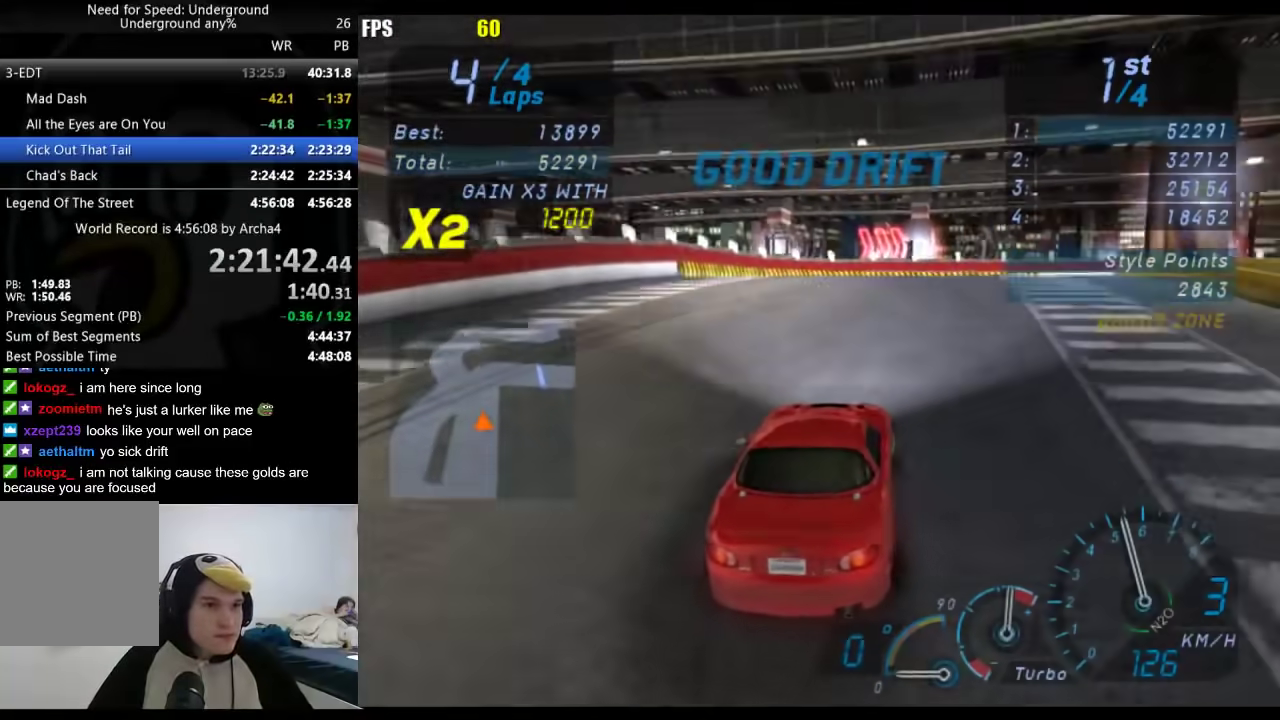
{"buttons": [], "left_stick": "right", "right_stick": "center", "events": []}
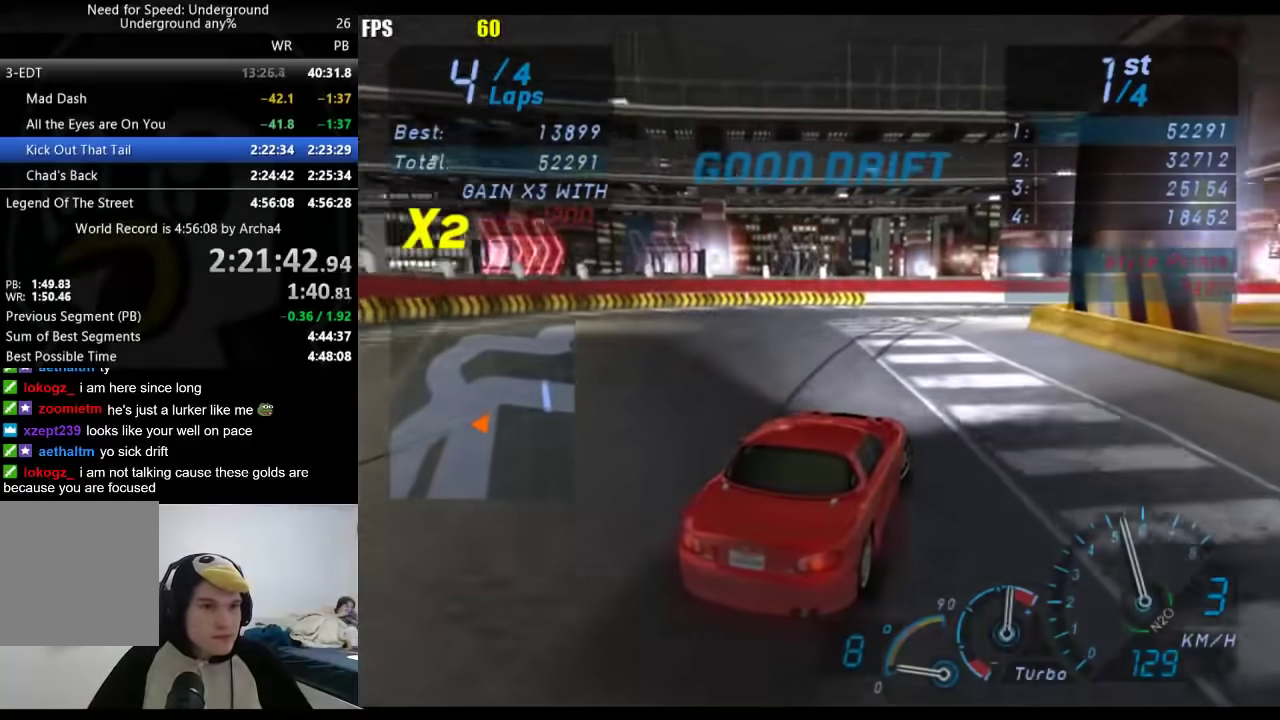
{"buttons": [], "left_stick": "center", "right_stick": "center", "events": [[200, "left_stick", "center"]]}
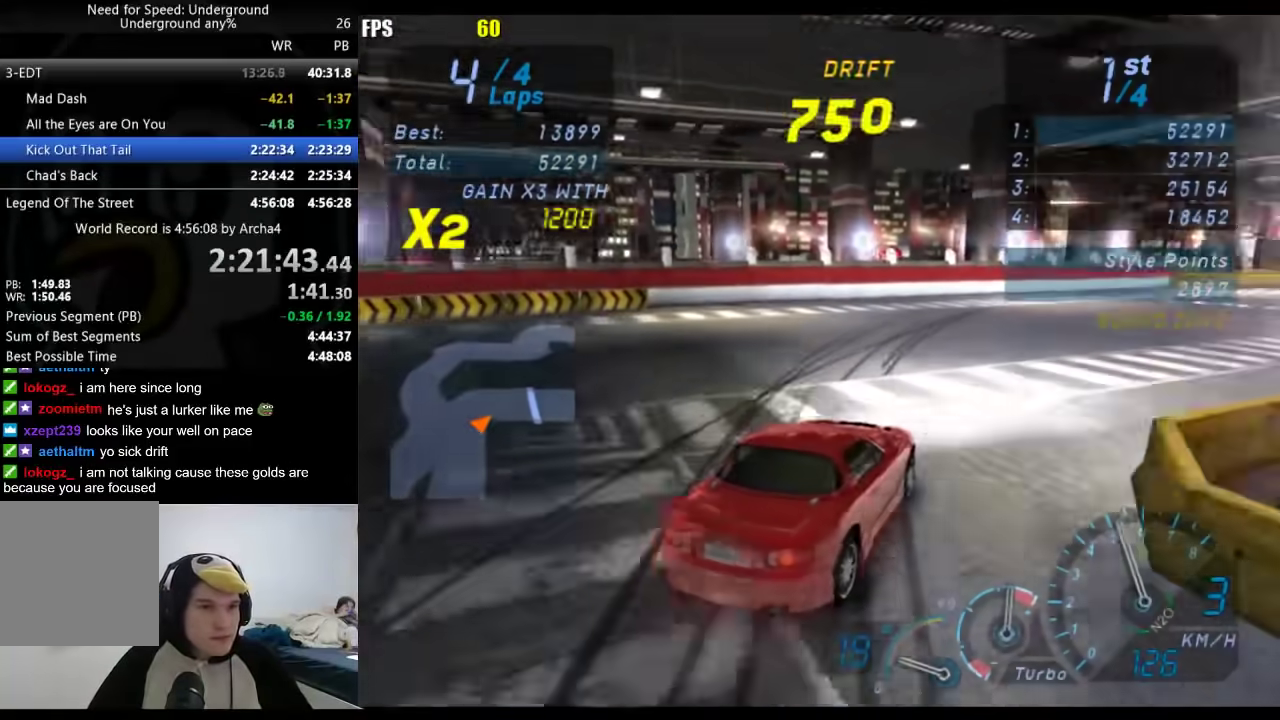
{"buttons": [], "left_stick": "right", "right_stick": "center", "events": [[367, "left_stick", "right"]]}
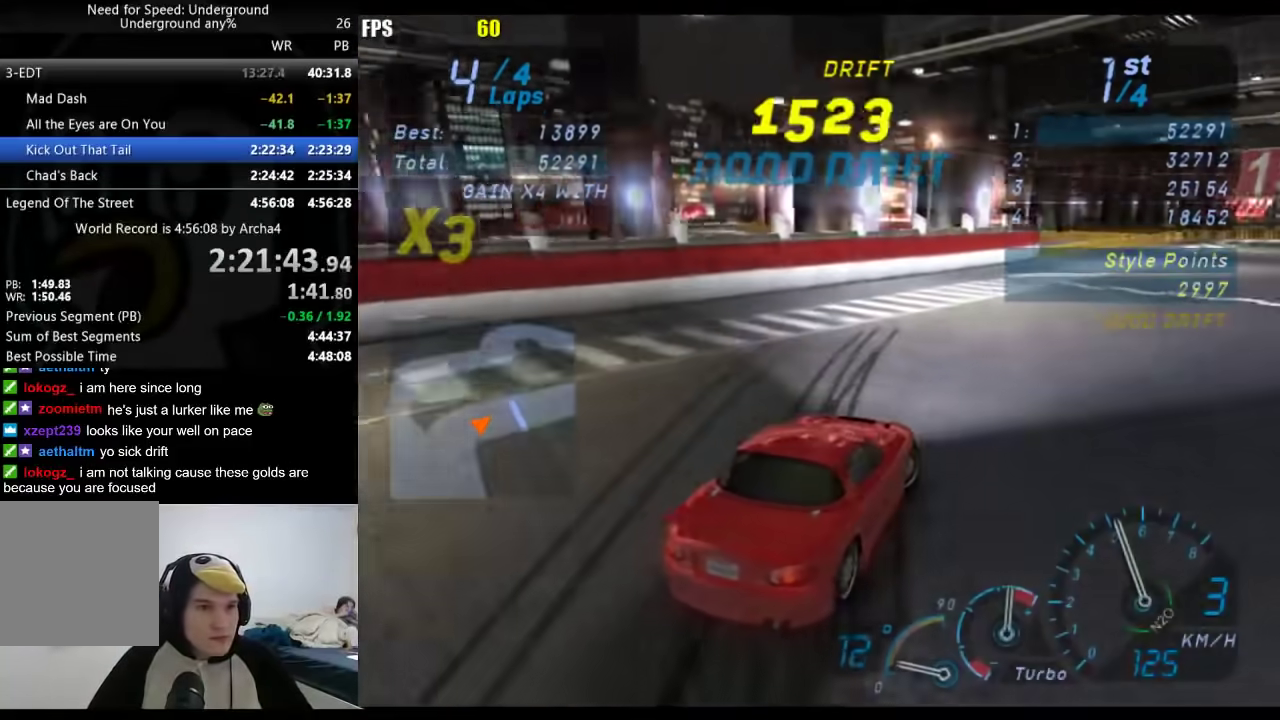
{"buttons": [], "left_stick": "right", "right_stick": "center", "events": []}
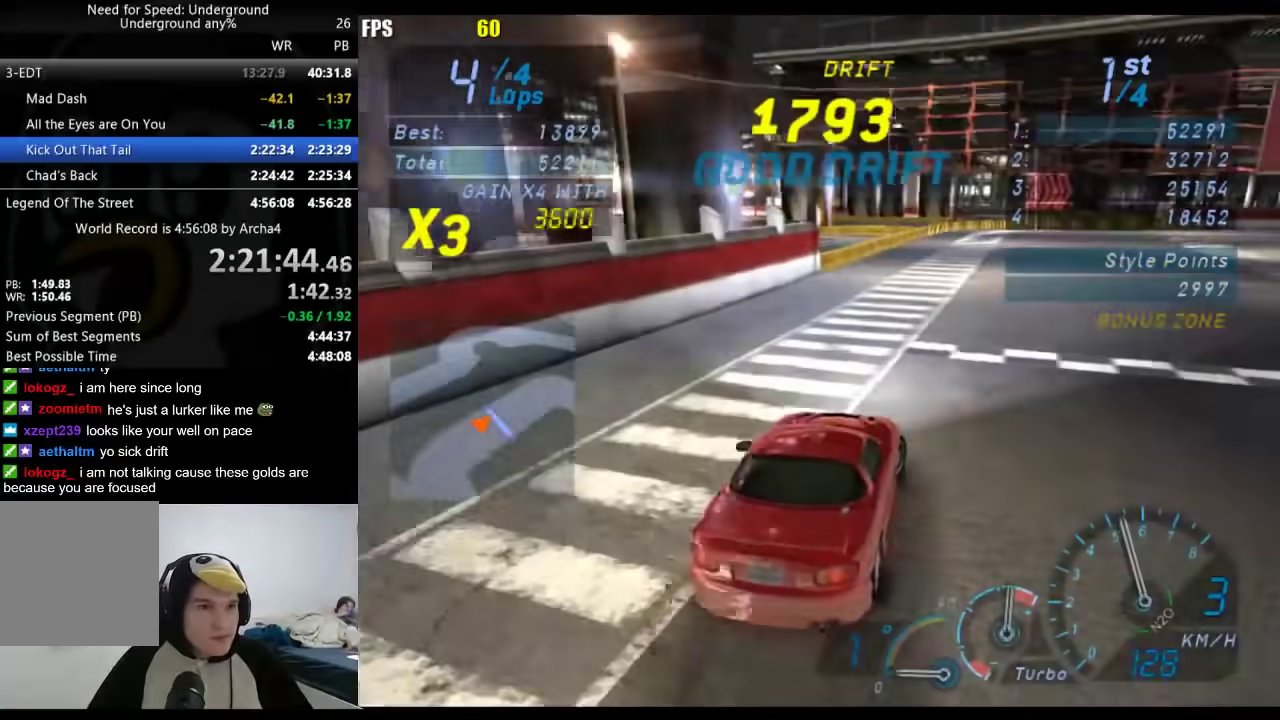
{"buttons": [], "left_stick": "center", "right_stick": "center", "events": [[283, "SELECT", "down"], [417, "SELECT", "up"], [450, "left_stick", "center"]]}
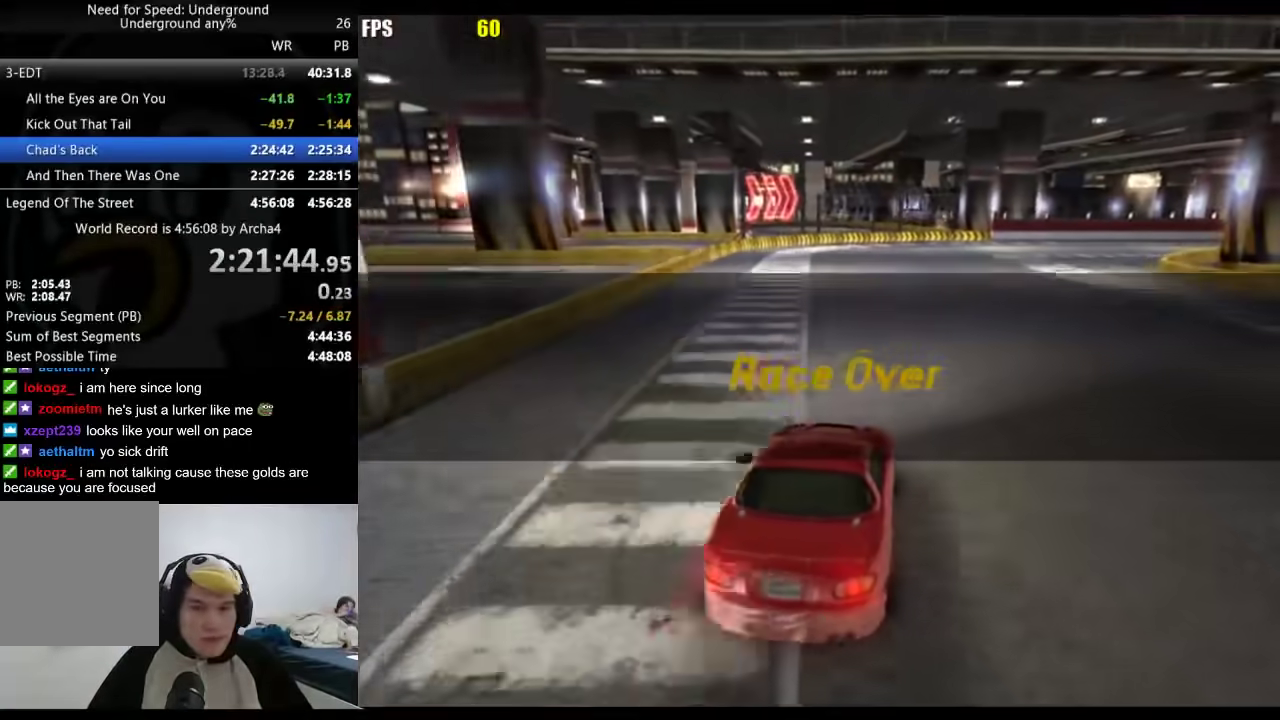
{"buttons": [], "left_stick": "center", "right_stick": "center", "events": []}
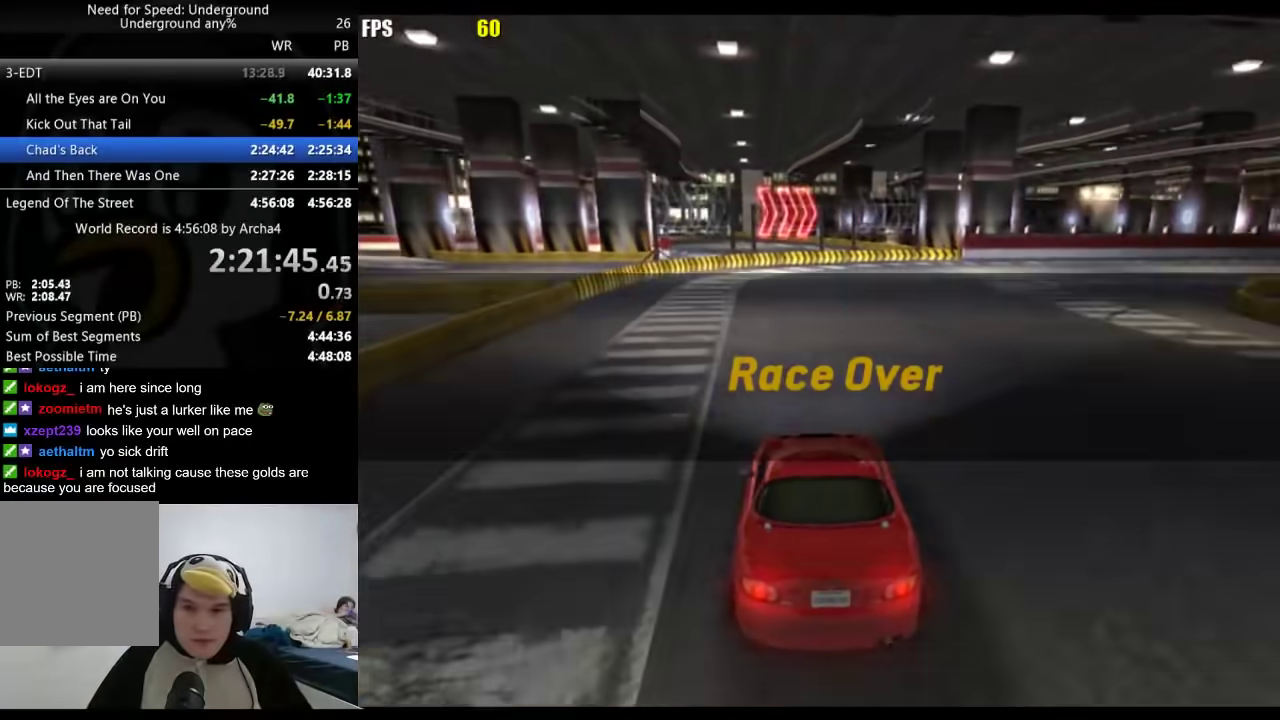
{"buttons": [], "left_stick": "center", "right_stick": "center", "events": []}
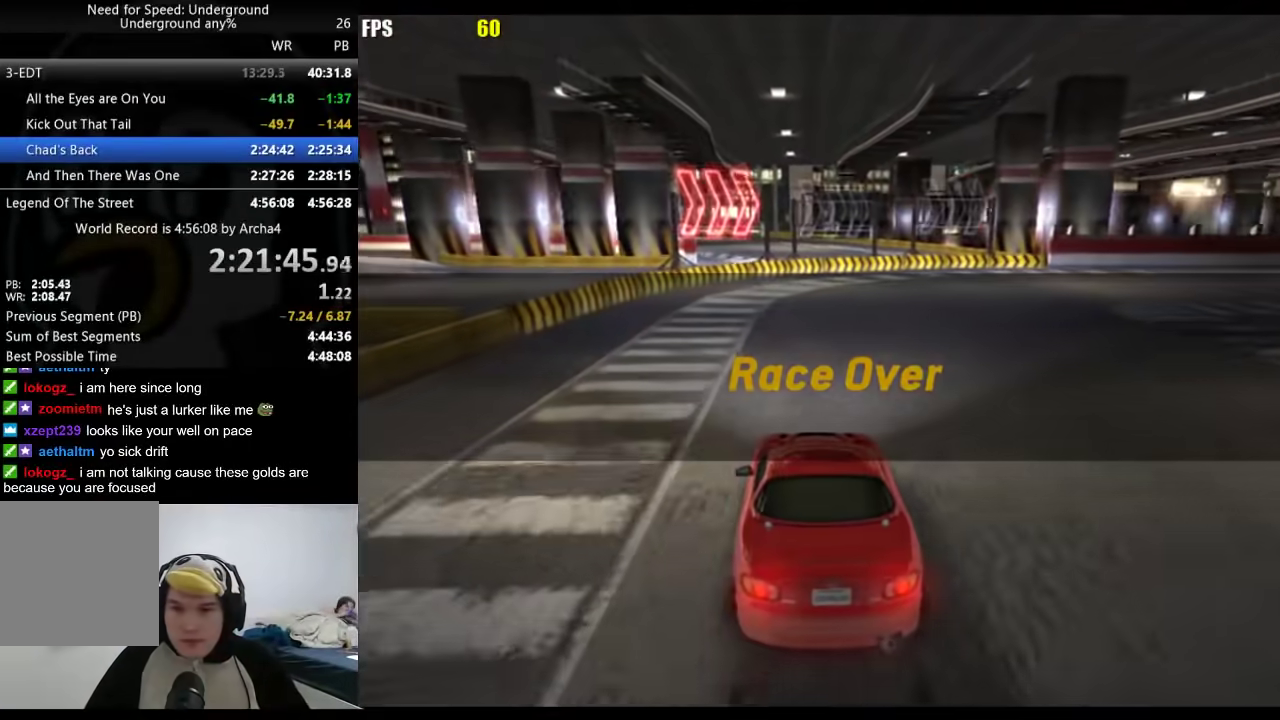
{"buttons": [], "left_stick": "center", "right_stick": "center", "events": []}
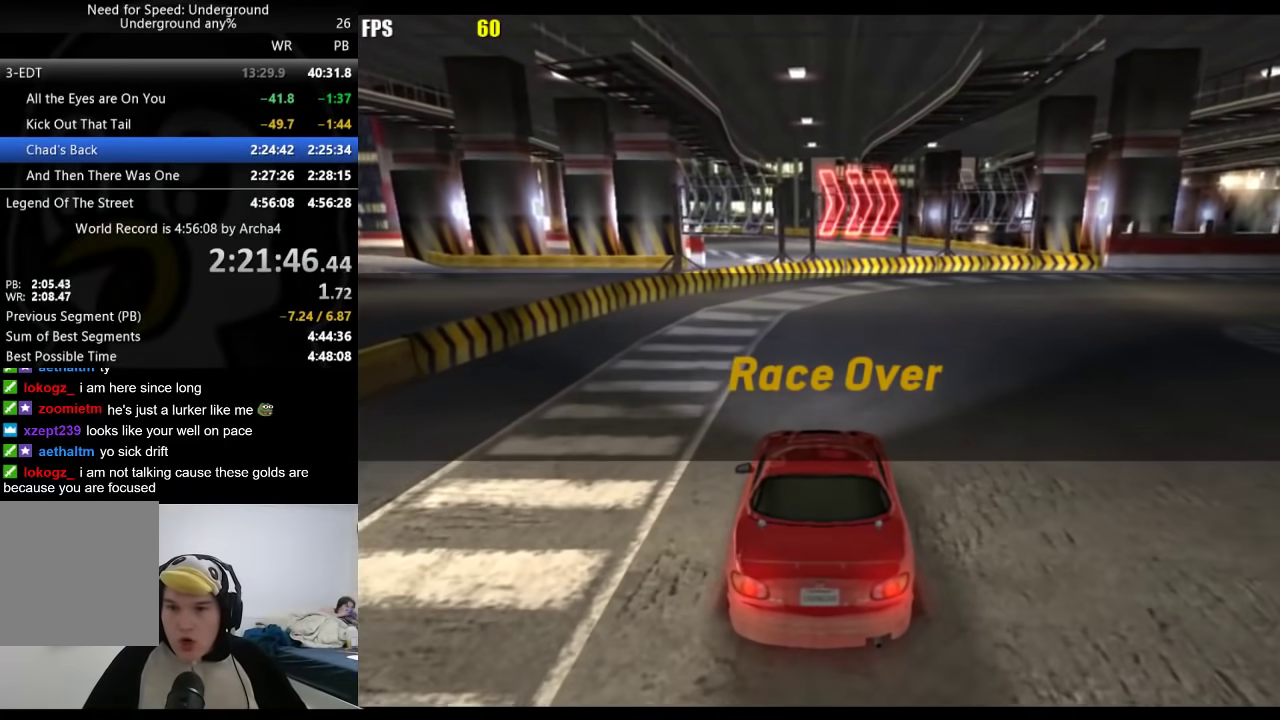
{"buttons": [], "left_stick": "center", "right_stick": "center", "events": []}
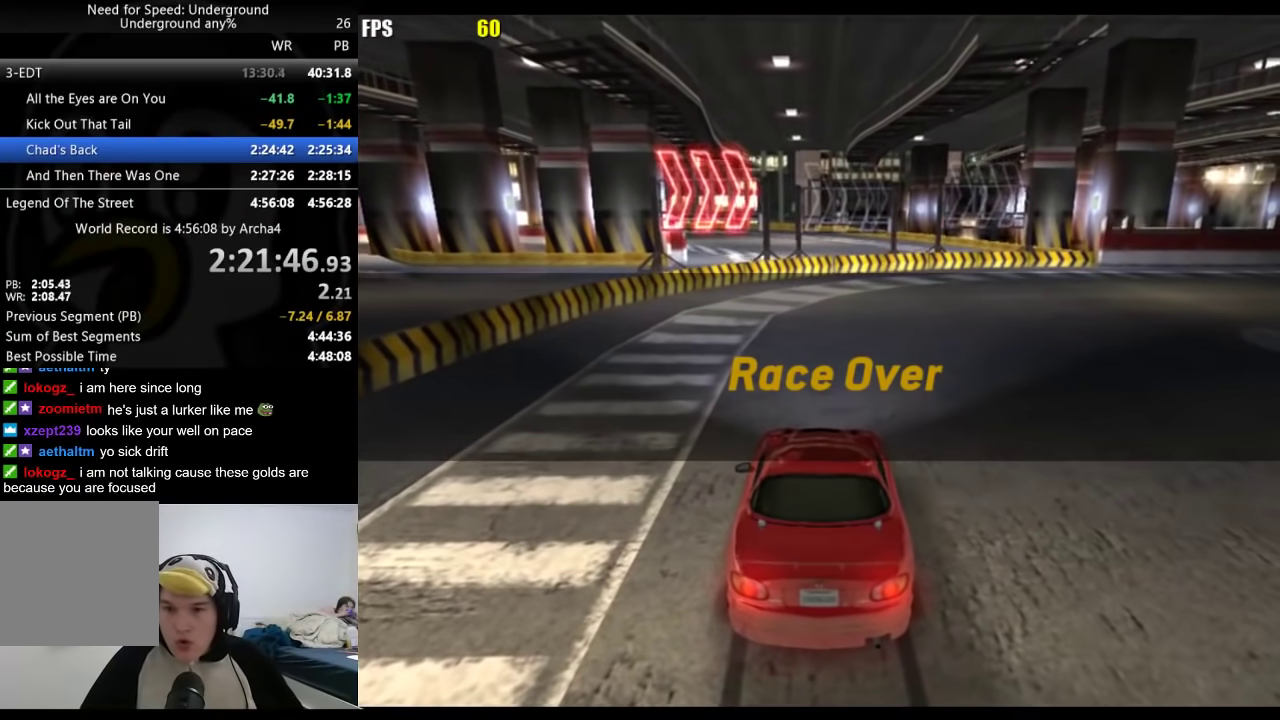
{"buttons": [], "left_stick": "center", "right_stick": "center", "events": []}
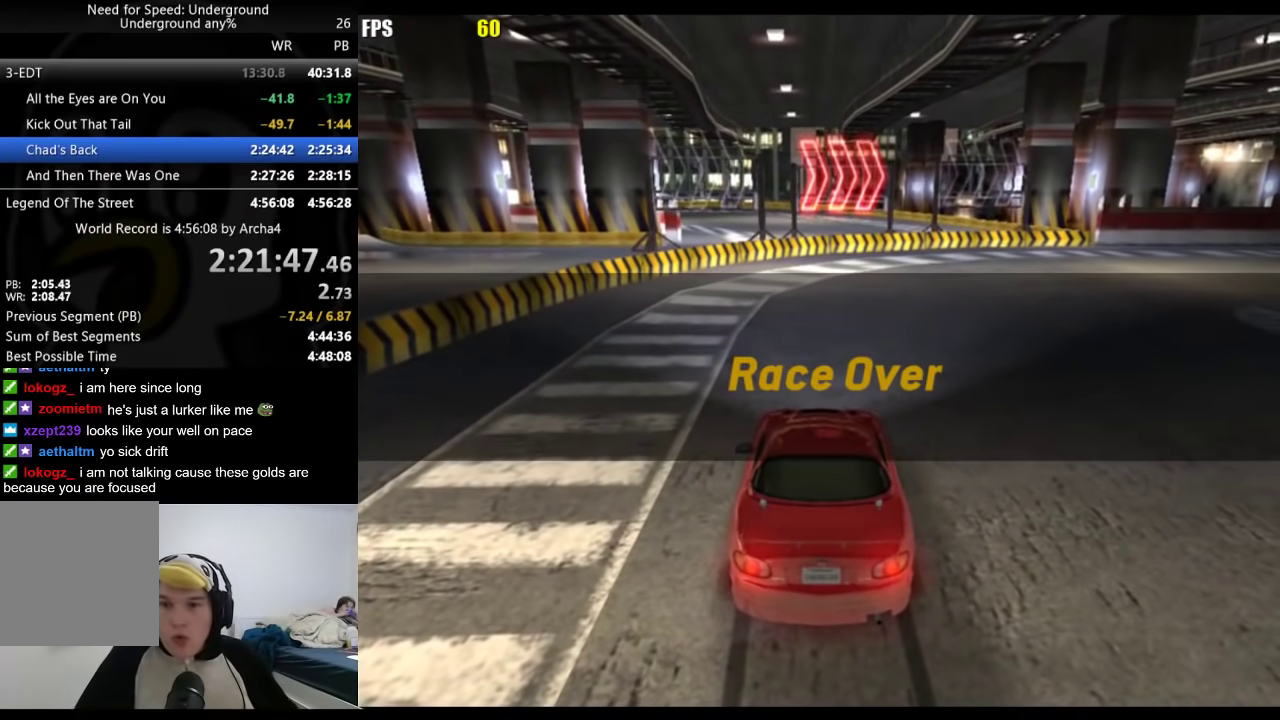
{"buttons": [], "left_stick": "center", "right_stick": "center", "events": []}
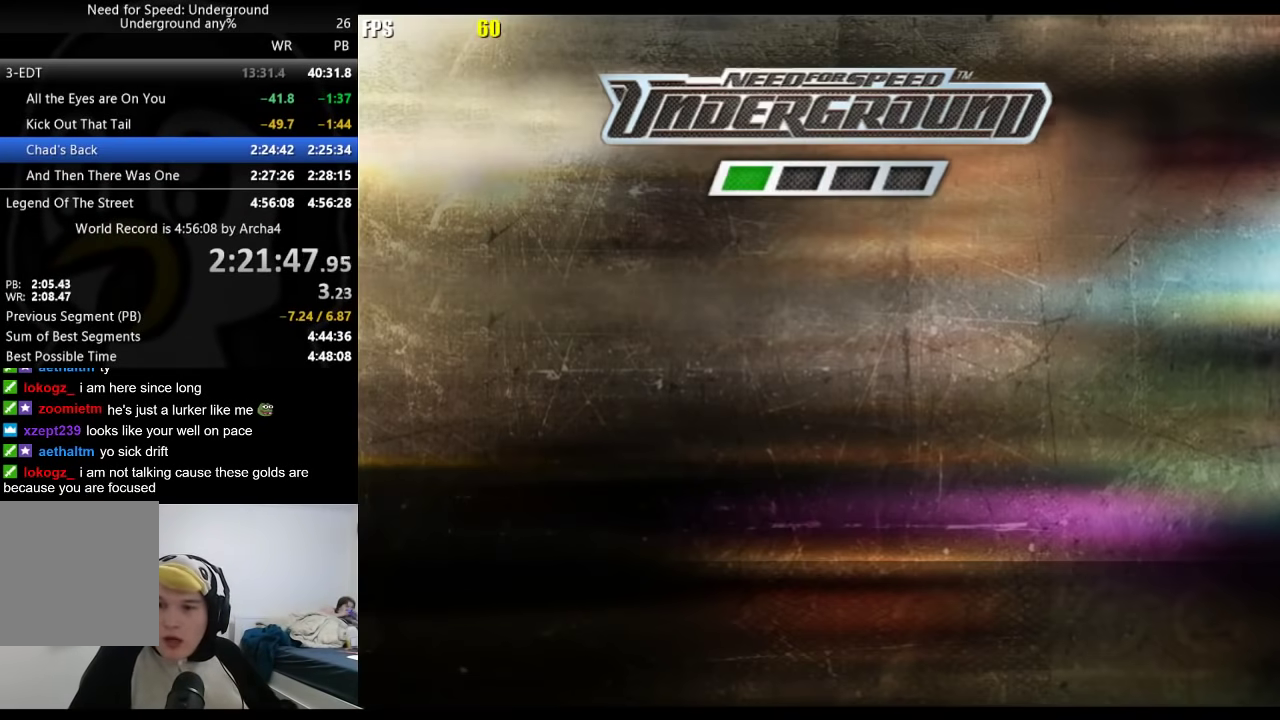
{"buttons": [], "left_stick": "center", "right_stick": "center", "events": []}
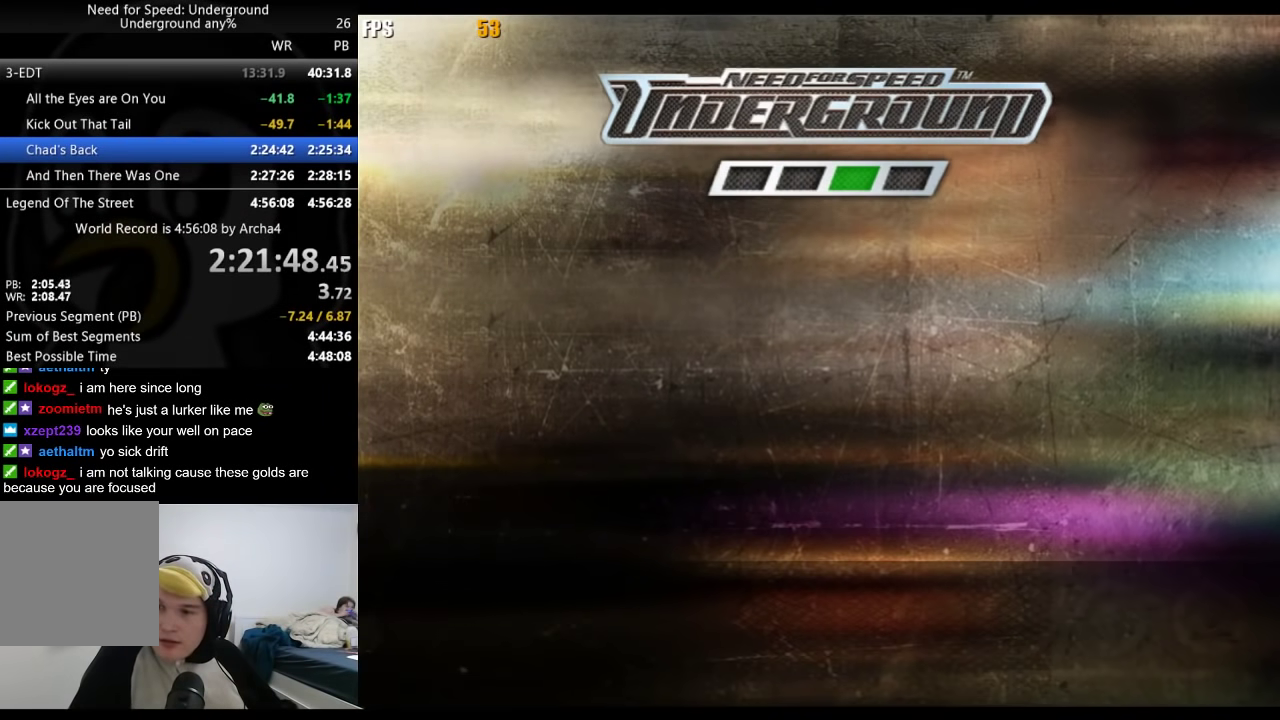
{"buttons": [], "left_stick": "center", "right_stick": "center", "events": [[367, "A", "down"], [417, "A", "up"]]}
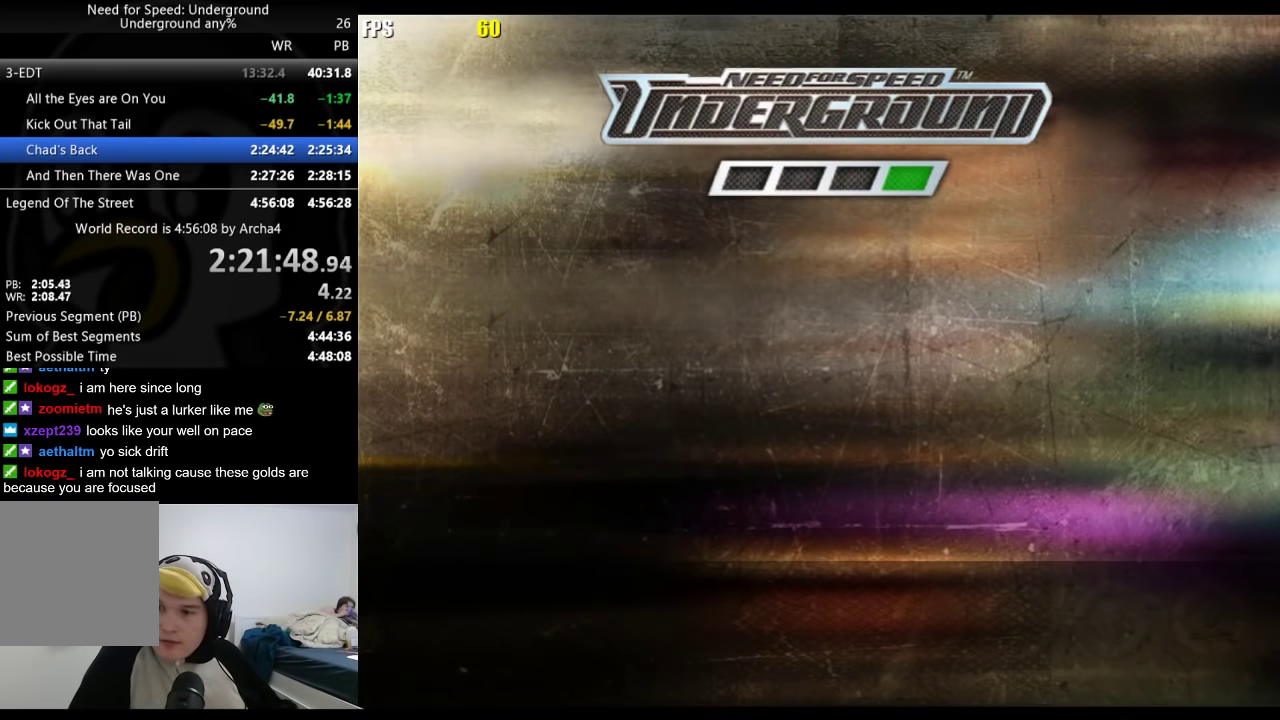
{"buttons": [], "left_stick": "center", "right_stick": "center", "events": [[67, "A", "down"], [117, "A", "up"], [267, "A", "down"], [317, "A", "up"]]}
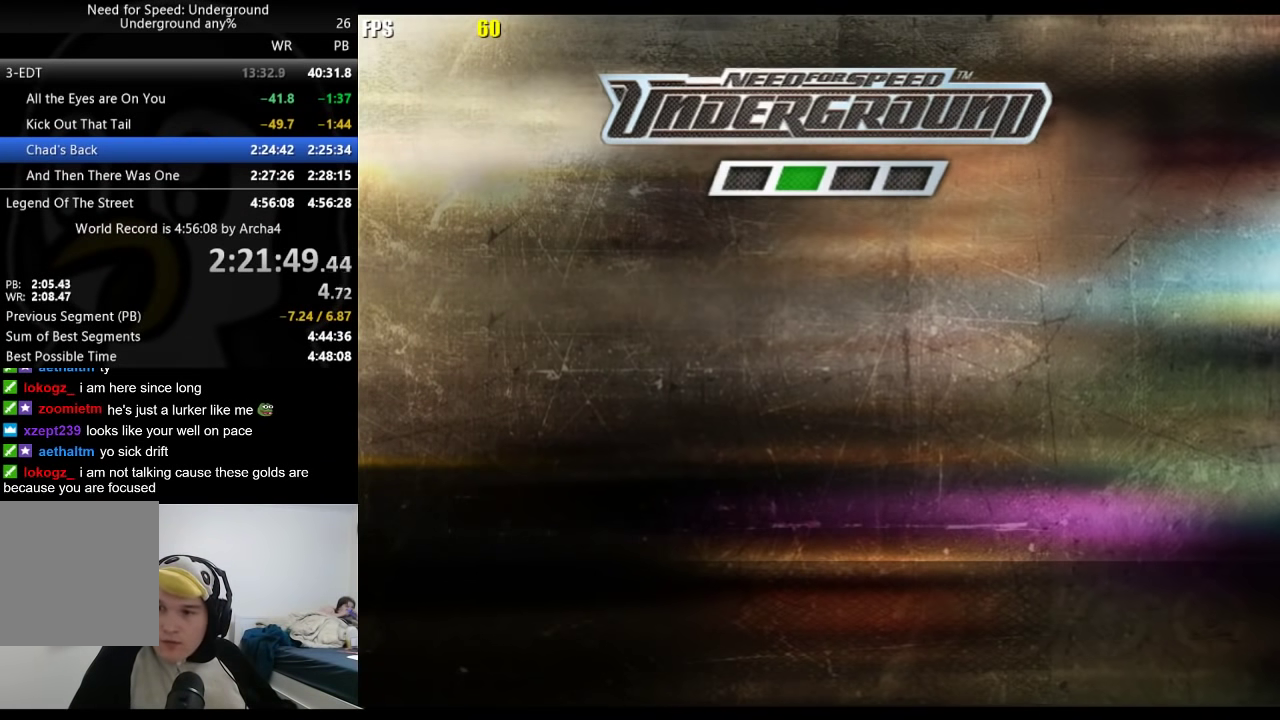
{"buttons": ["A"], "left_stick": "center", "right_stick": "center", "events": [[483, "A", "down"]]}
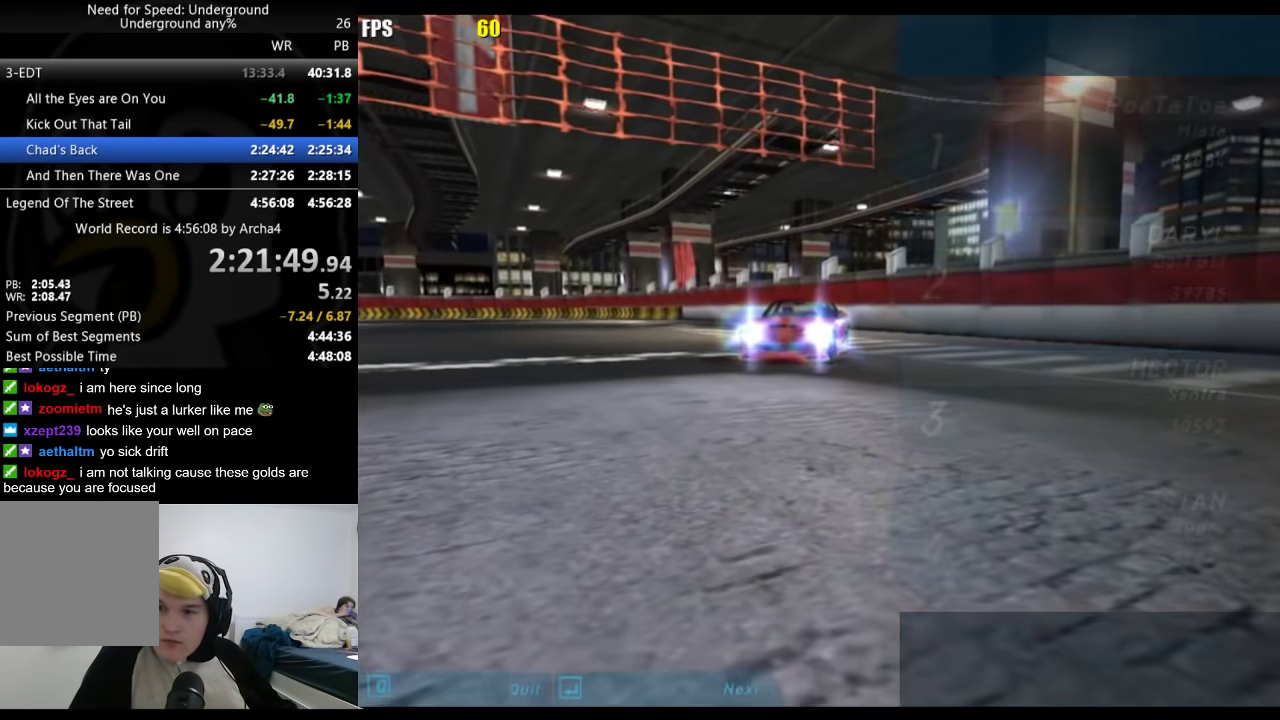
{"buttons": ["A"], "left_stick": "center", "right_stick": "center", "events": [[33, "A", "up"], [83, "A", "down"]]}
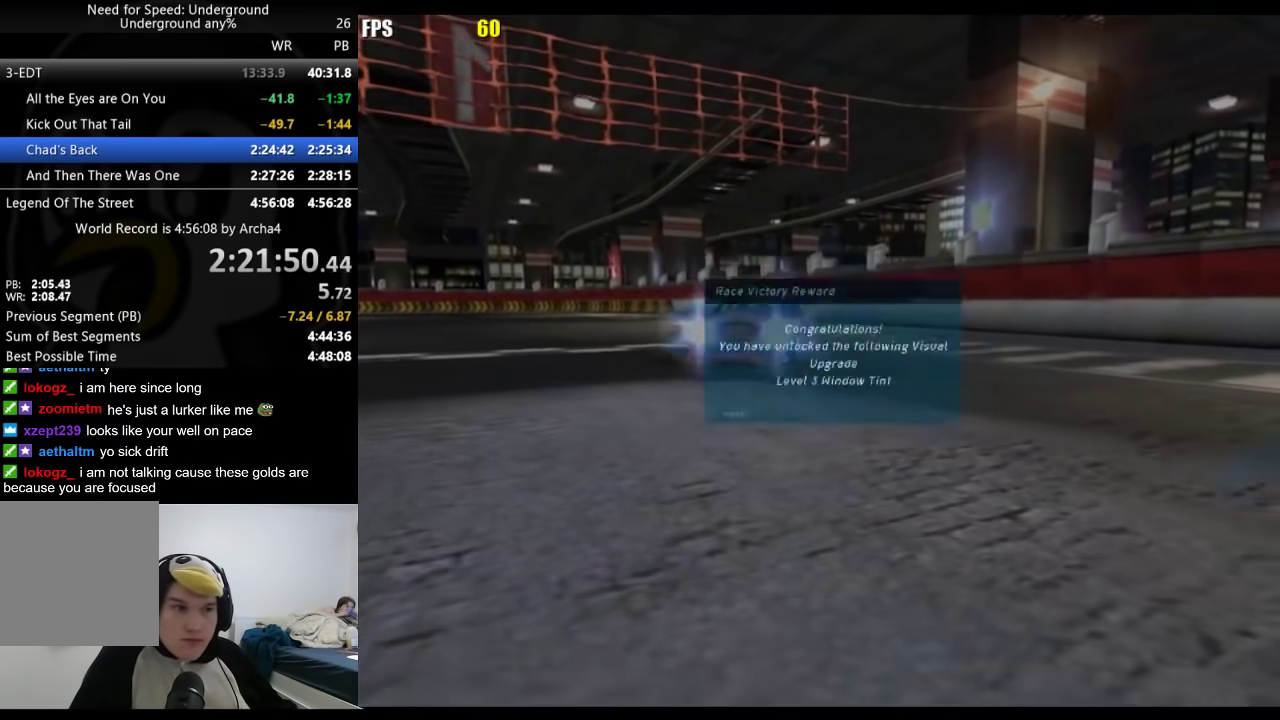
{"buttons": ["B"], "left_stick": "center", "right_stick": "center", "events": [[133, "A", "up"], [417, "B", "down"]]}
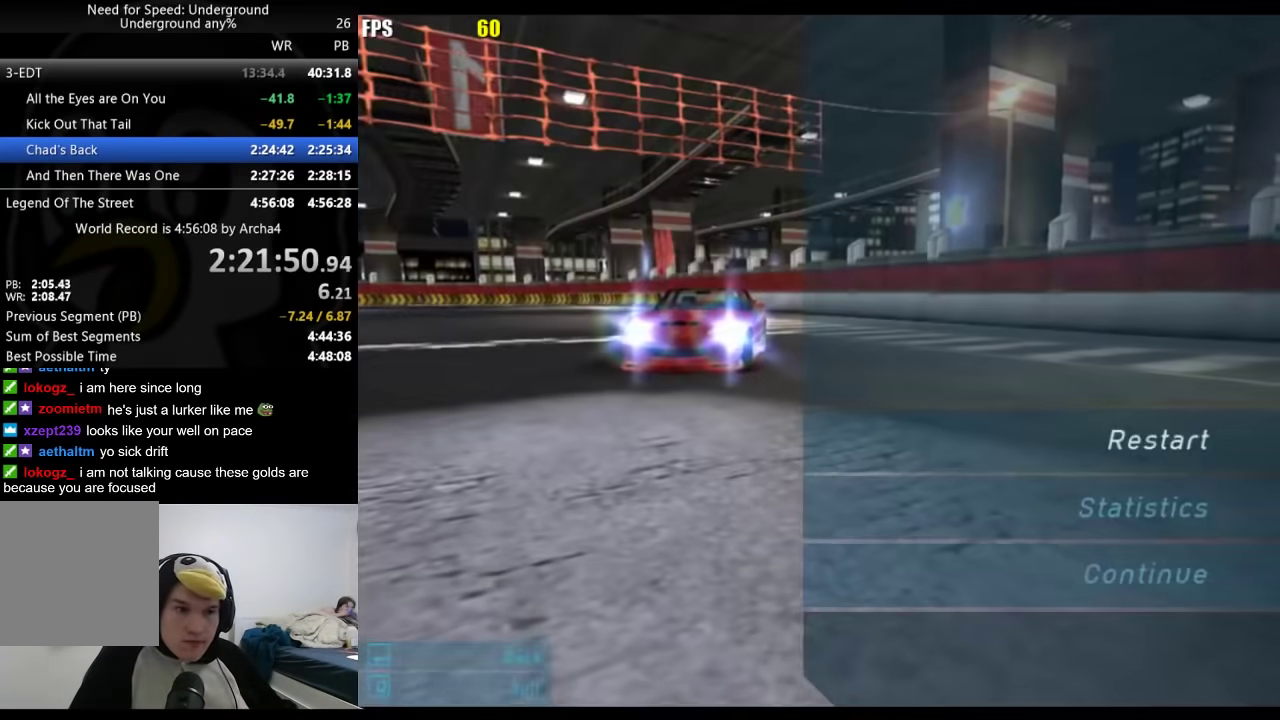
{"buttons": [], "left_stick": "center", "right_stick": "center", "events": [[33, "B", "up"], [33, "DPAD_UP", "down"], [150, "A", "down"], [150, "DPAD_UP", "up"], [200, "A", "up"], [200, "DPAD_LEFT", "down"], [250, "A", "down"], [250, "DPAD_UP", "down"], [300, "DPAD_UP", "up"], [317, "DPAD_LEFT", "up"], [333, "A", "up"]]}
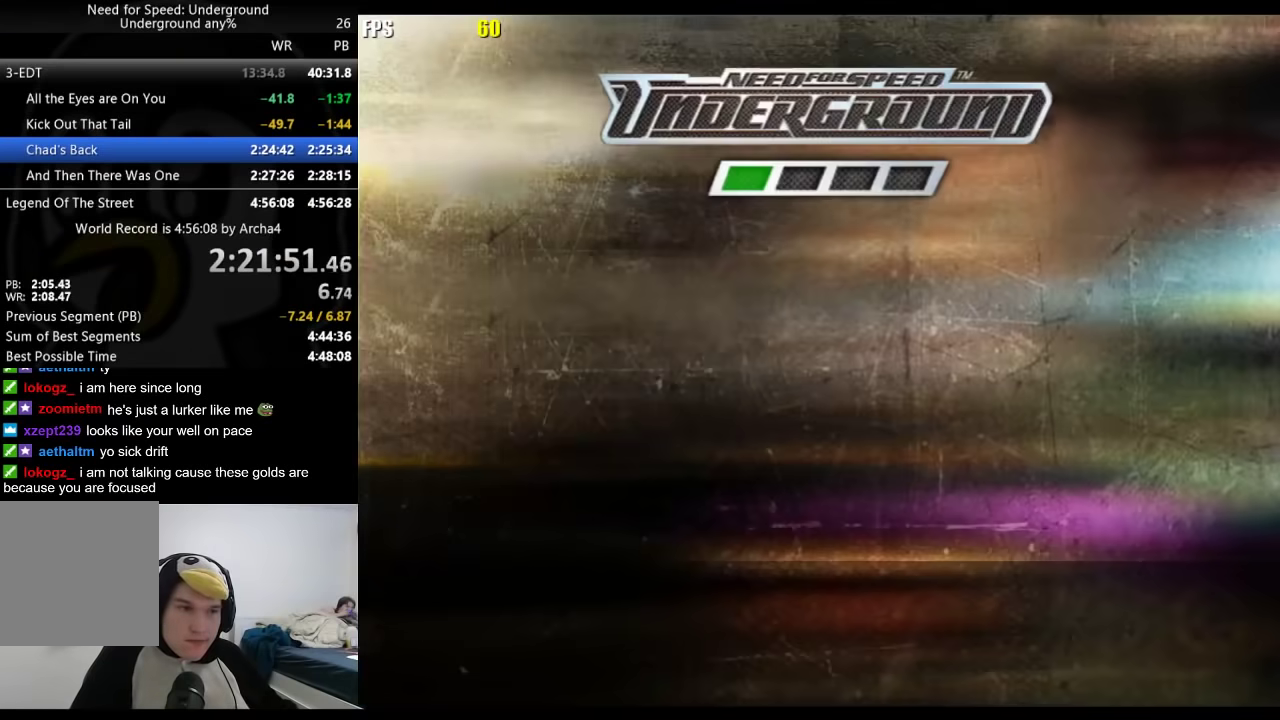
{"buttons": ["A"], "left_stick": "center", "right_stick": "center", "events": [[167, "A", "down"], [367, "A", "up"], [433, "A", "down"]]}
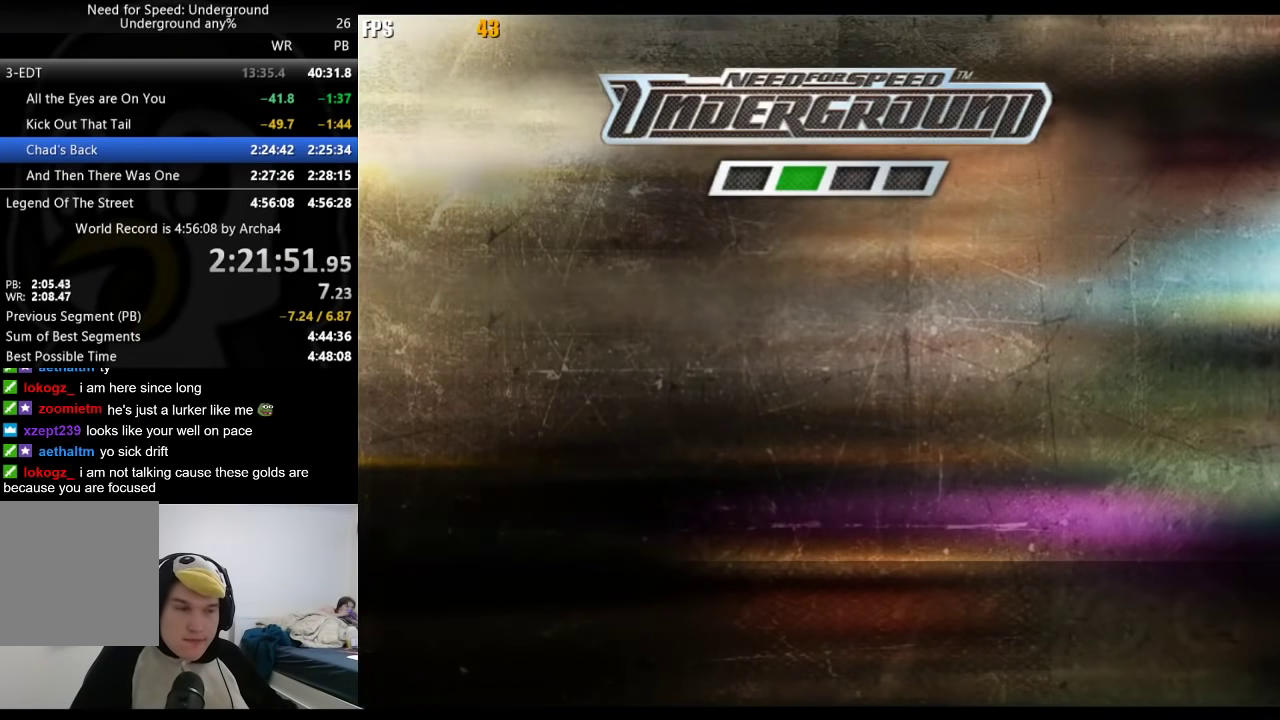
{"buttons": ["A"], "left_stick": "center", "right_stick": "center", "events": [[50, "A", "up"], [117, "A", "down"], [167, "A", "up"], [233, "A", "down"], [267, "A", "up"], [333, "A", "down"], [367, "A", "up"], [417, "A", "down"], [450, "A", "up"], [500, "A", "down"]]}
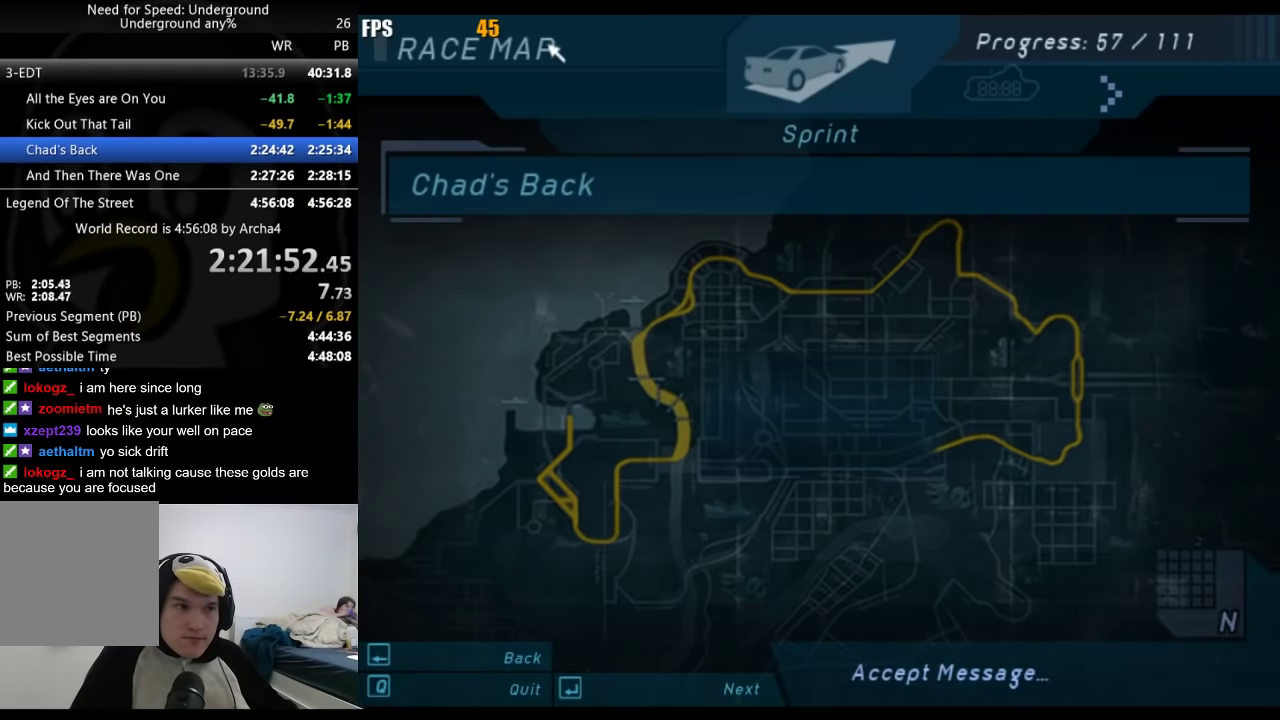
{"buttons": [], "left_stick": "center", "right_stick": "center", "events": [[33, "A", "up"], [100, "A", "down"], [133, "A", "up"], [200, "A", "down"], [233, "A", "up"], [283, "A", "down"], [317, "A", "up"], [367, "A", "down"], [400, "A", "up"]]}
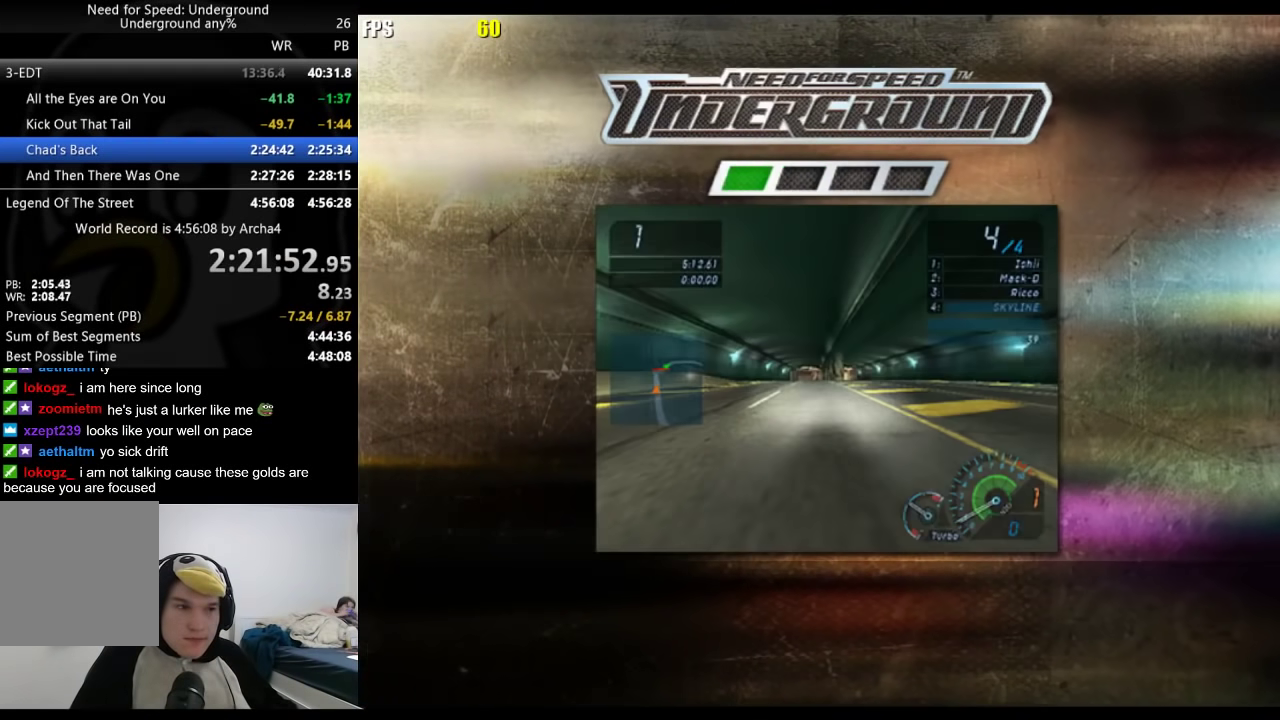
{"buttons": [], "left_stick": "center", "right_stick": "center", "events": []}
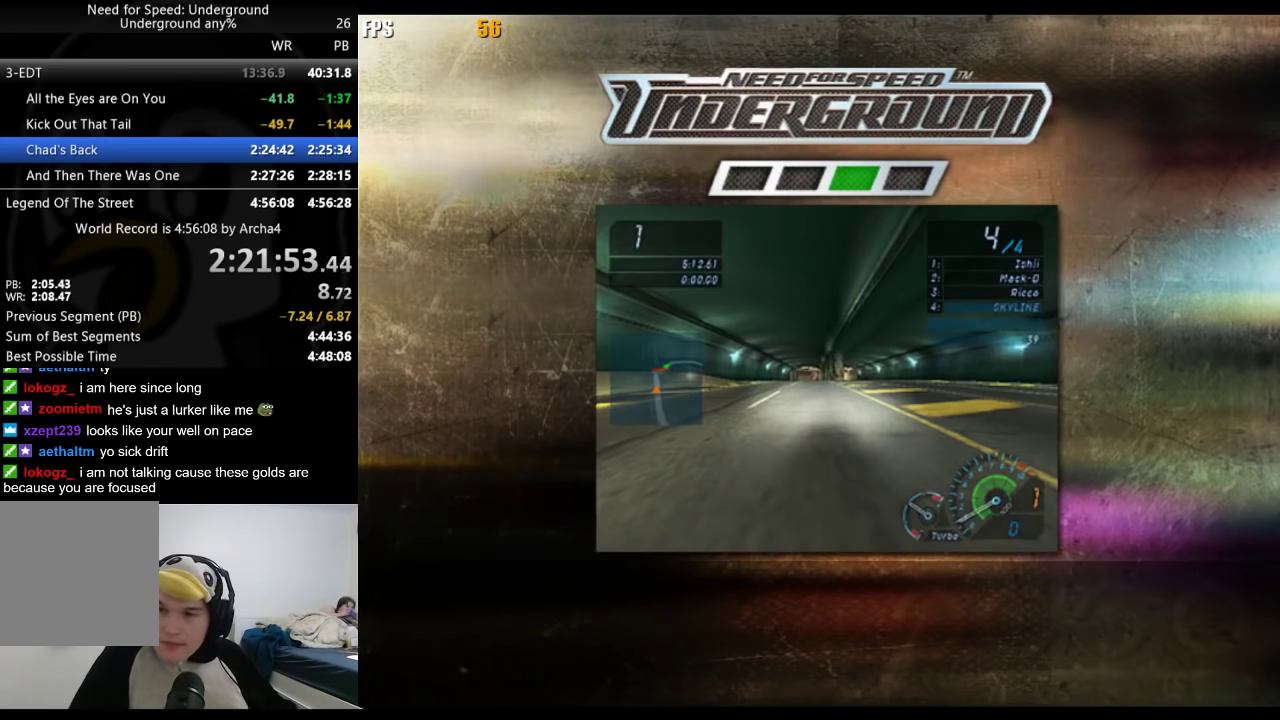
{"buttons": [], "left_stick": "center", "right_stick": "center", "events": [[150, "A", "down"], [217, "A", "up"], [300, "A", "down"], [367, "A", "up"], [450, "A", "down"], [500, "A", "up"]]}
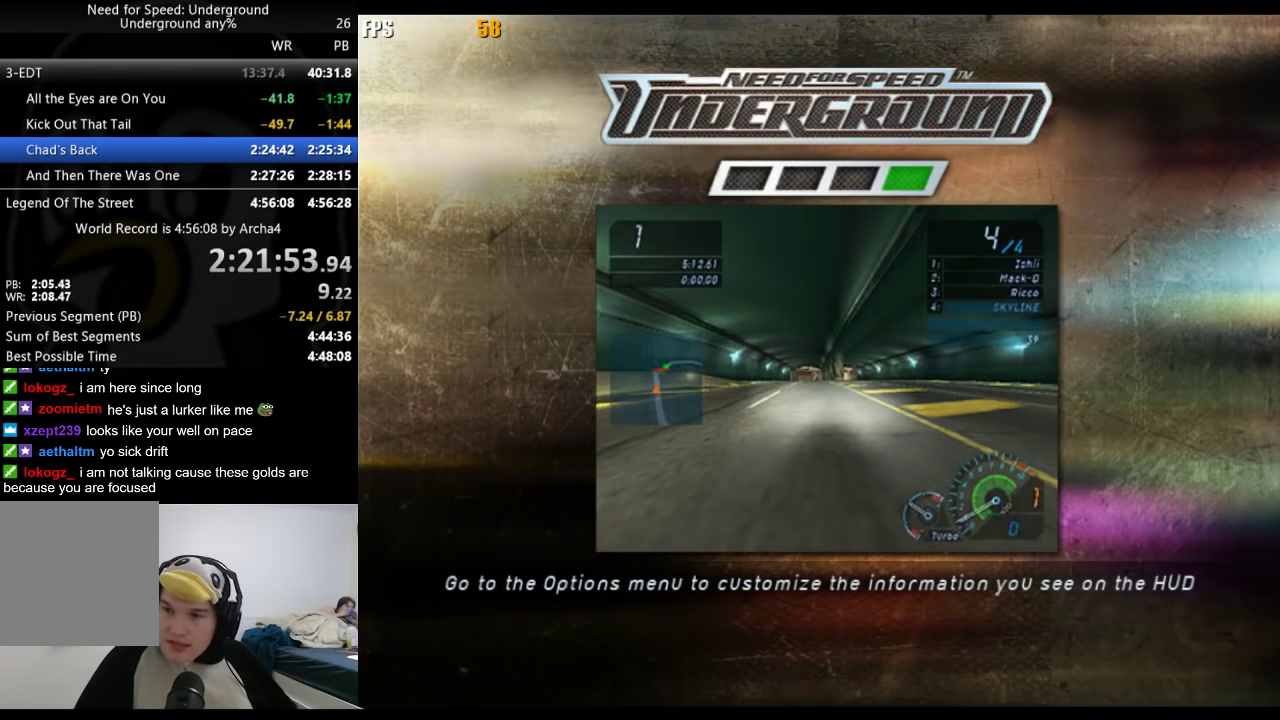
{"buttons": [], "left_stick": "center", "right_stick": "center", "events": [[67, "A", "down"], [150, "A", "up"], [217, "A", "down"], [283, "A", "up"], [350, "A", "down"], [400, "A", "up"]]}
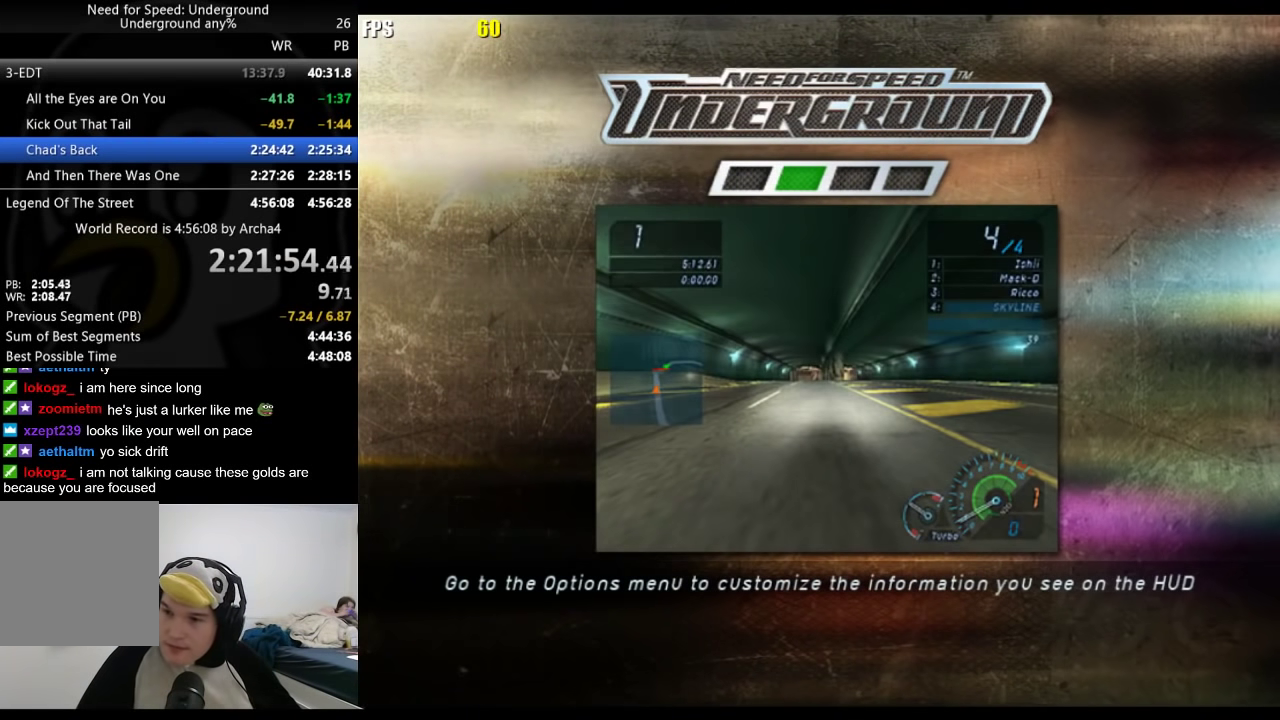
{"buttons": [], "left_stick": "center", "right_stick": "center", "events": []}
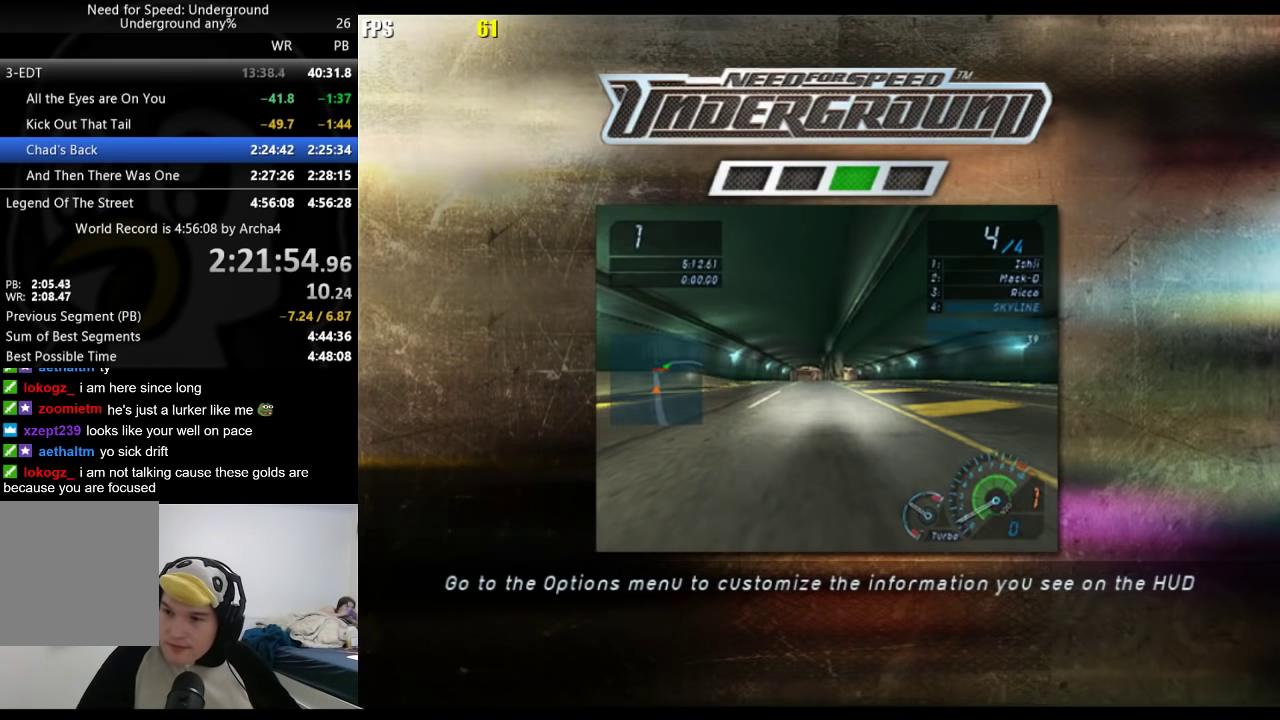
{"buttons": ["A"], "left_stick": "center", "right_stick": "center", "events": [[167, "A", "down"], [250, "A", "up"], [300, "A", "down"], [367, "A", "up"], [450, "A", "down"]]}
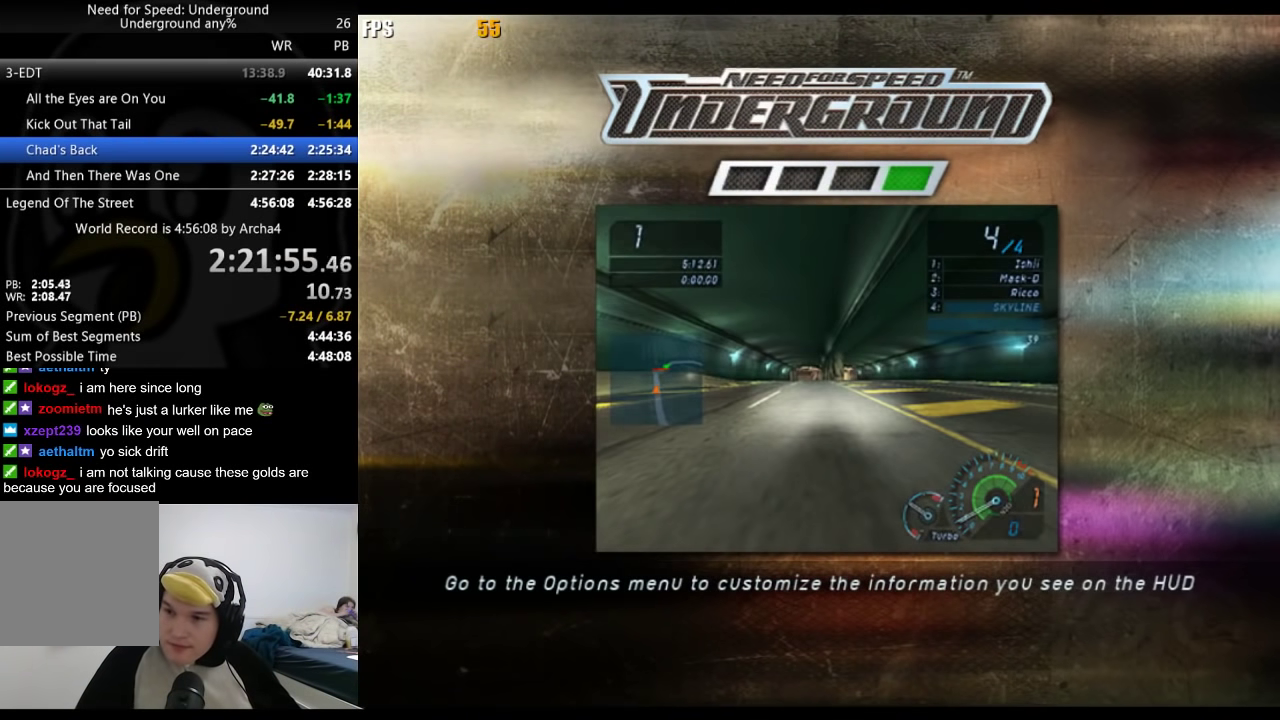
{"buttons": [], "left_stick": "center", "right_stick": "center", "events": [[17, "A", "up"], [100, "A", "down"], [150, "A", "up"], [233, "A", "down"], [283, "A", "up"], [367, "A", "down"], [433, "A", "up"]]}